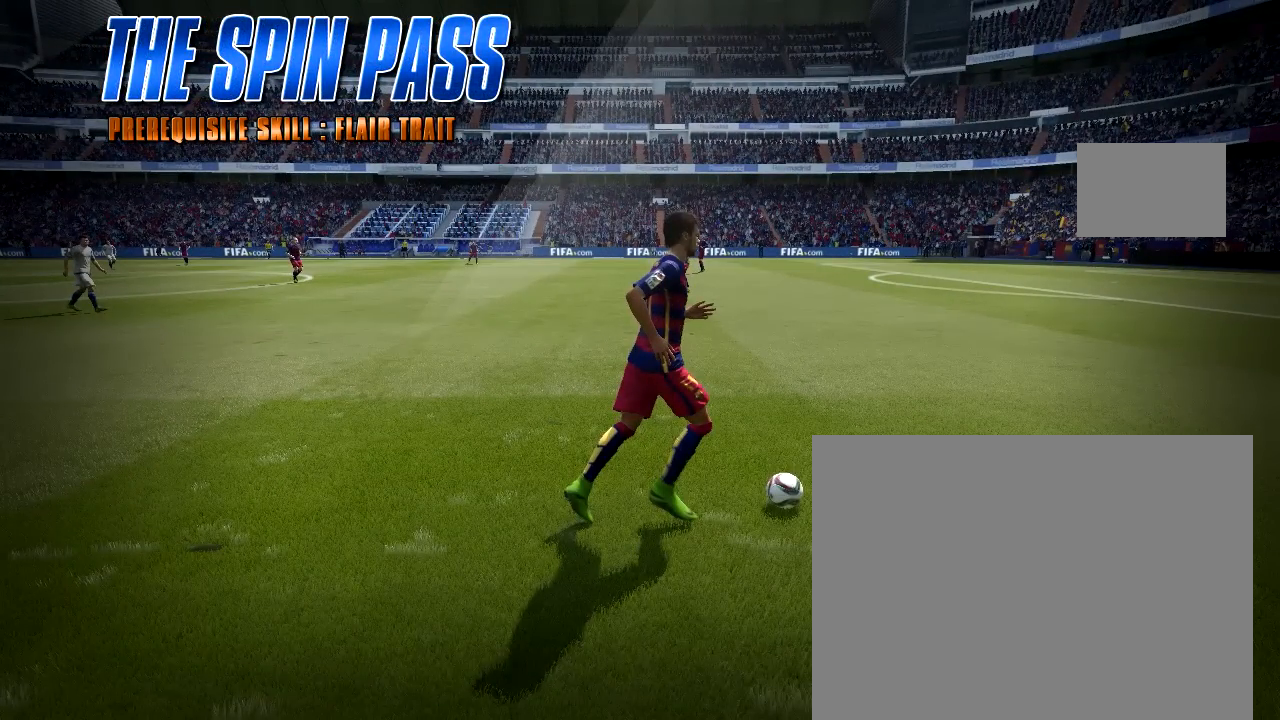
Gameplay with a controller (PlayStation layout); each line is a JSON object with the inputs held at the frame after it (dt_ms = milliseconds from this image to that frame). "button_events" lists button changes between this image and that frame as [ms after this image, input, new state], when the widget could be followed in between (sticks are given only as held states). Not read: L3 R3.
{"dt_ms": 500, "buttons": [], "left_stick": "center", "right_stick": "center", "button_events": []}
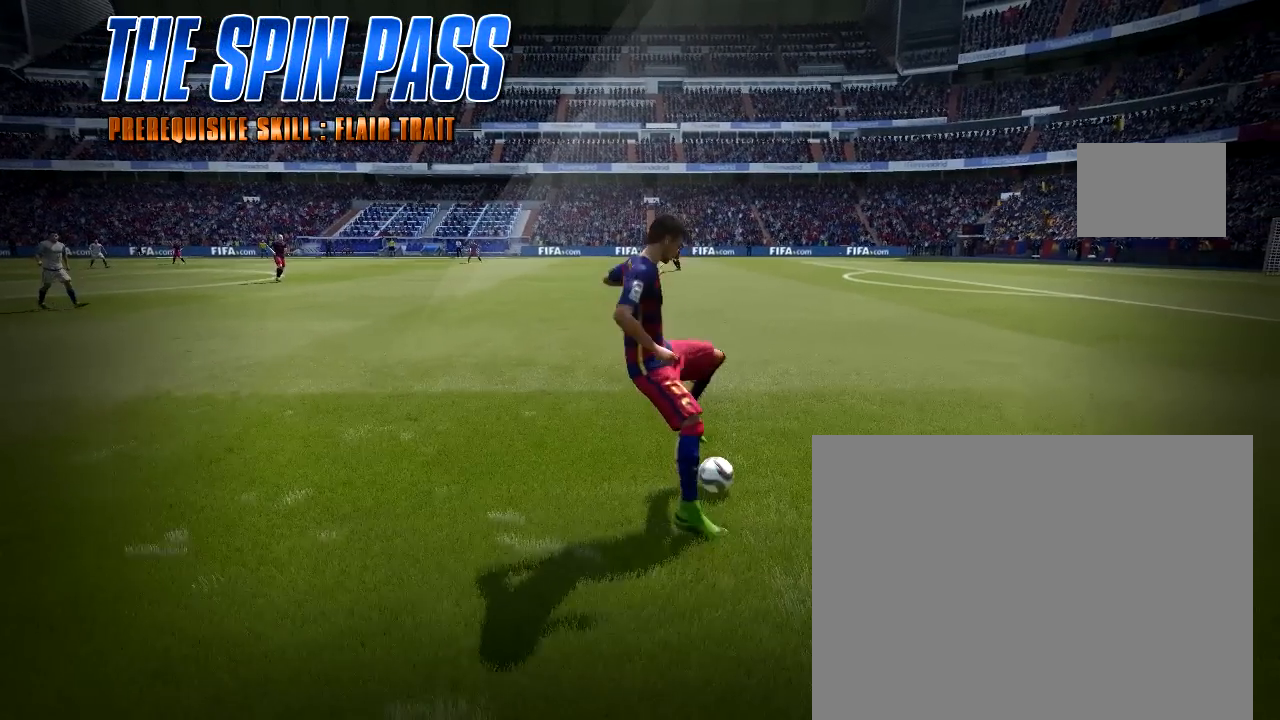
{"dt_ms": 500, "buttons": [], "left_stick": "center", "right_stick": "center", "button_events": []}
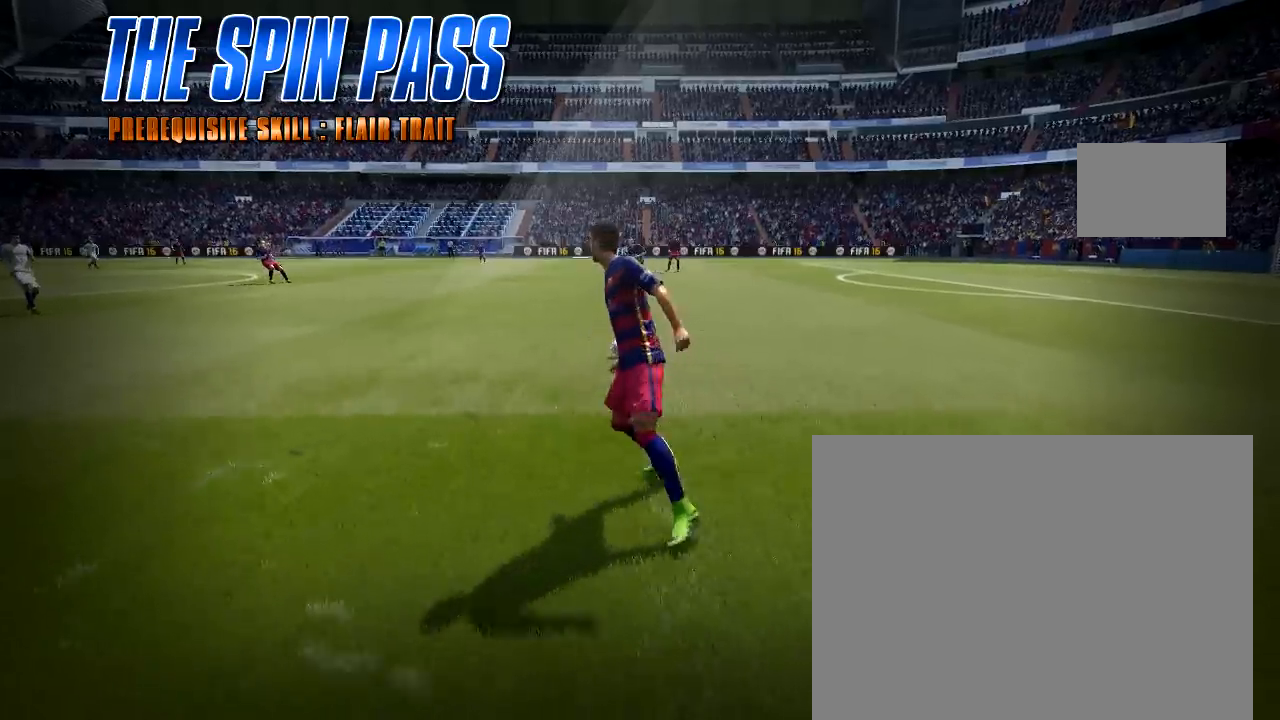
{"dt_ms": 500, "buttons": [], "left_stick": "center", "right_stick": "center", "button_events": []}
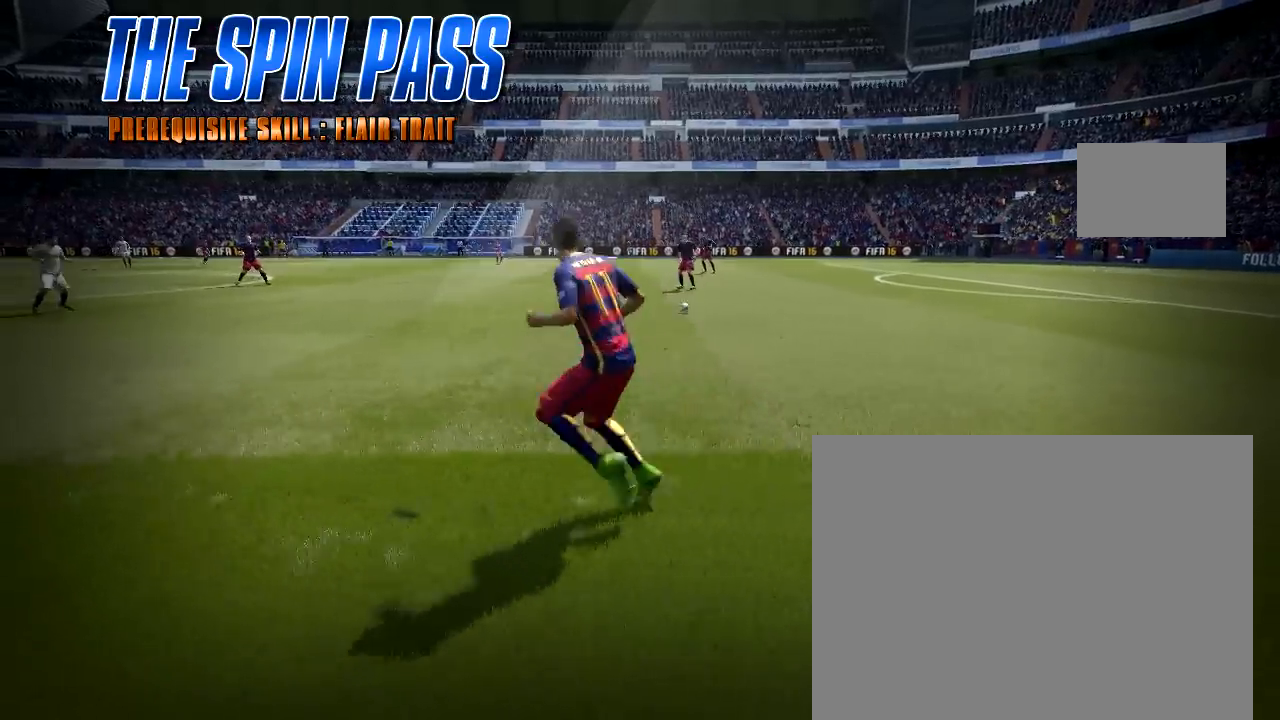
{"dt_ms": 500, "buttons": [], "left_stick": "center", "right_stick": "center", "button_events": []}
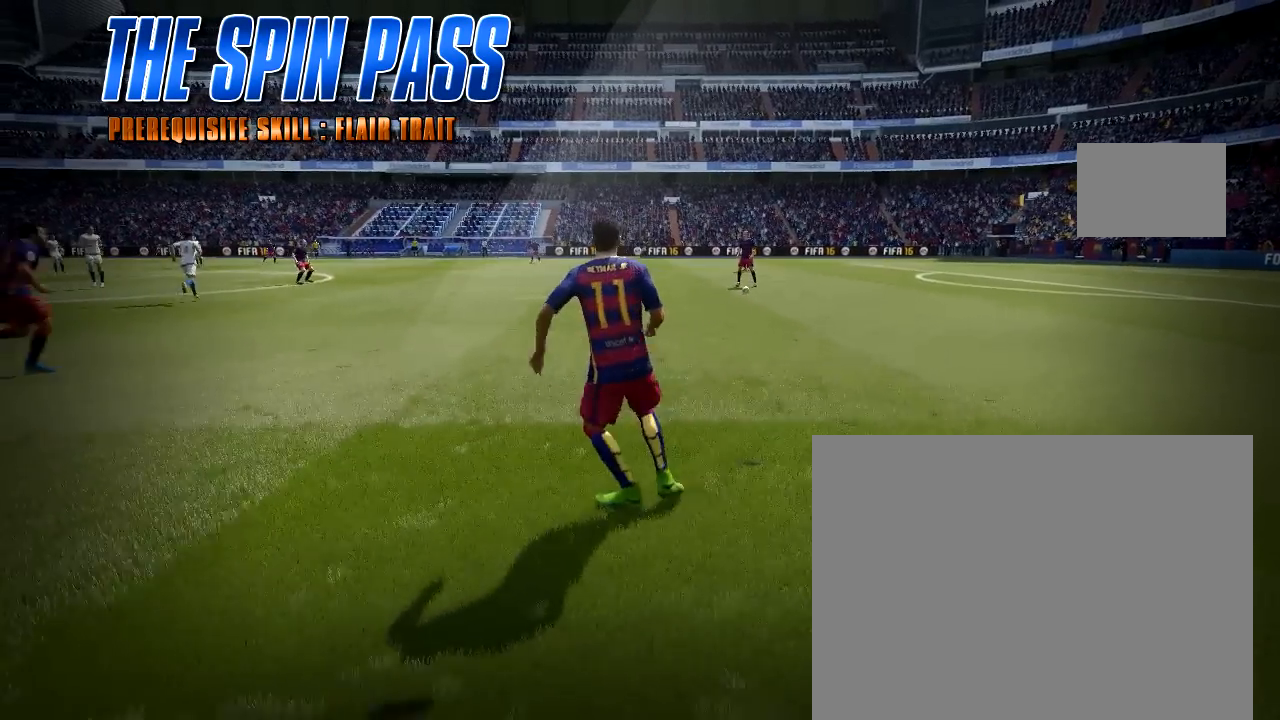
{"dt_ms": 500, "buttons": [], "left_stick": "center", "right_stick": "center", "button_events": []}
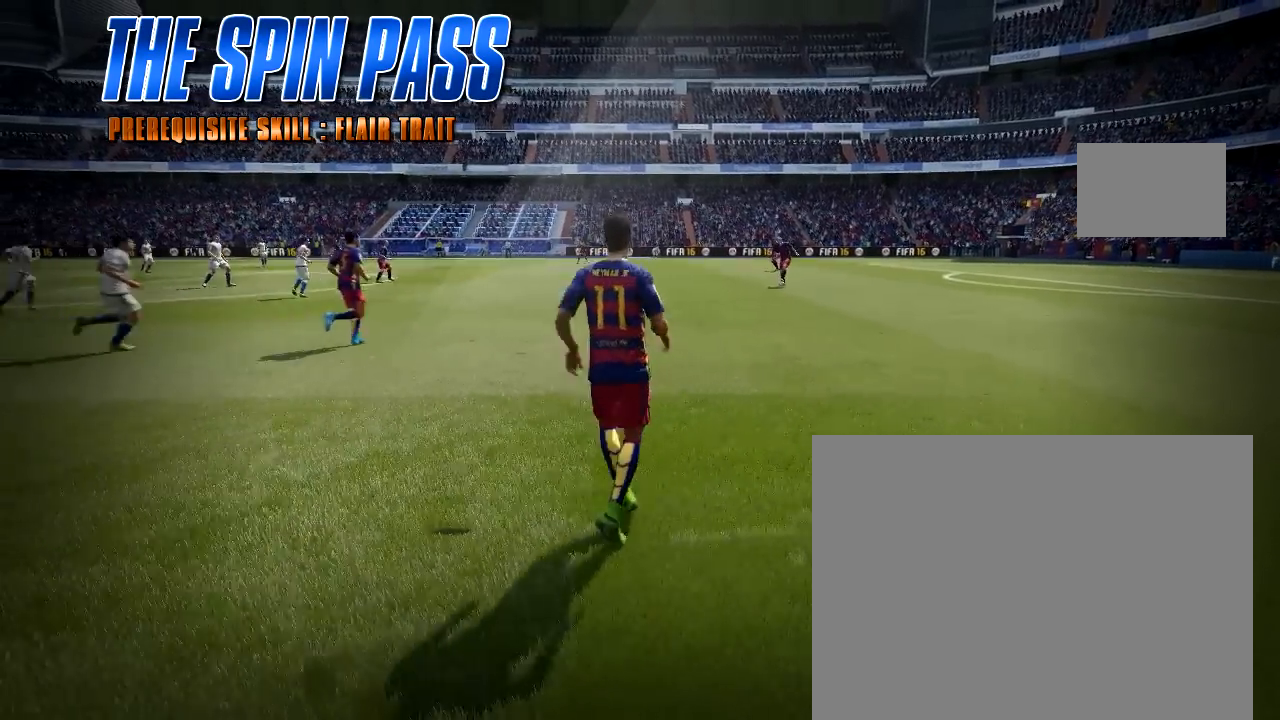
{"dt_ms": 500, "buttons": [], "left_stick": "center", "right_stick": "center", "button_events": []}
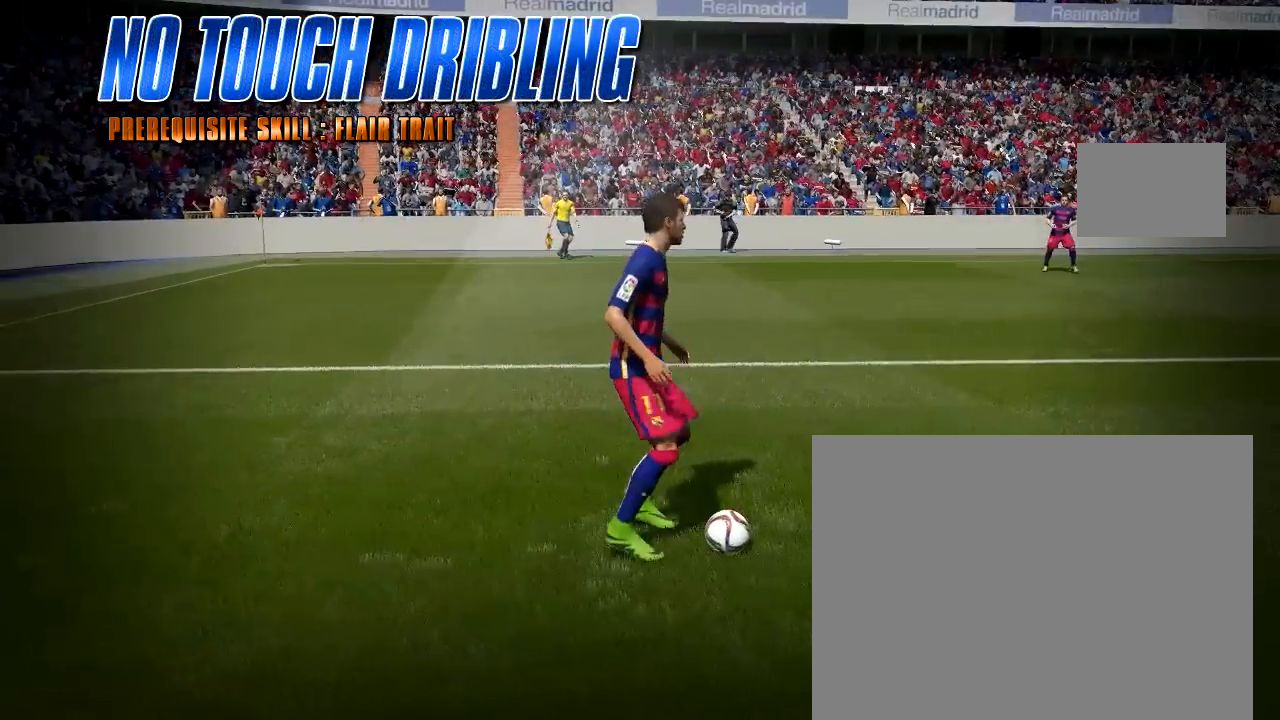
{"dt_ms": 500, "buttons": [], "left_stick": "center", "right_stick": "center", "button_events": []}
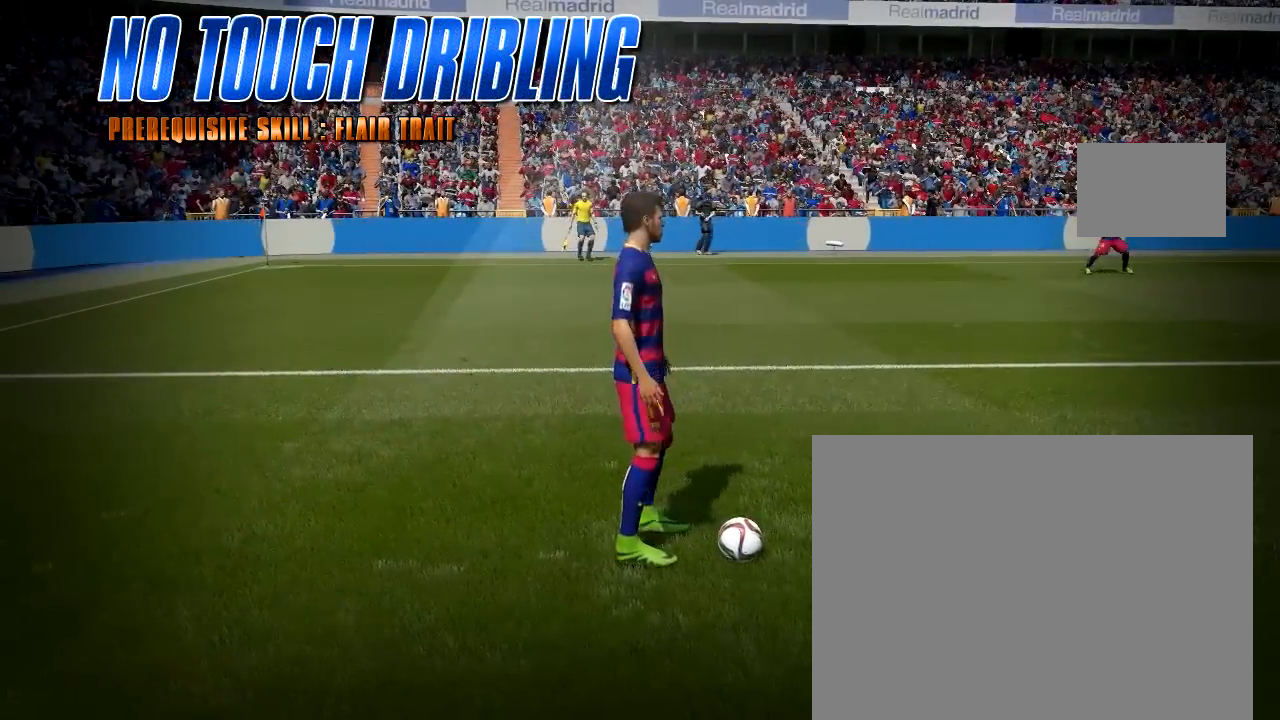
{"dt_ms": 500, "buttons": ["L1"], "left_stick": "down", "right_stick": "center", "button_events": [[150, "L1", "down"]]}
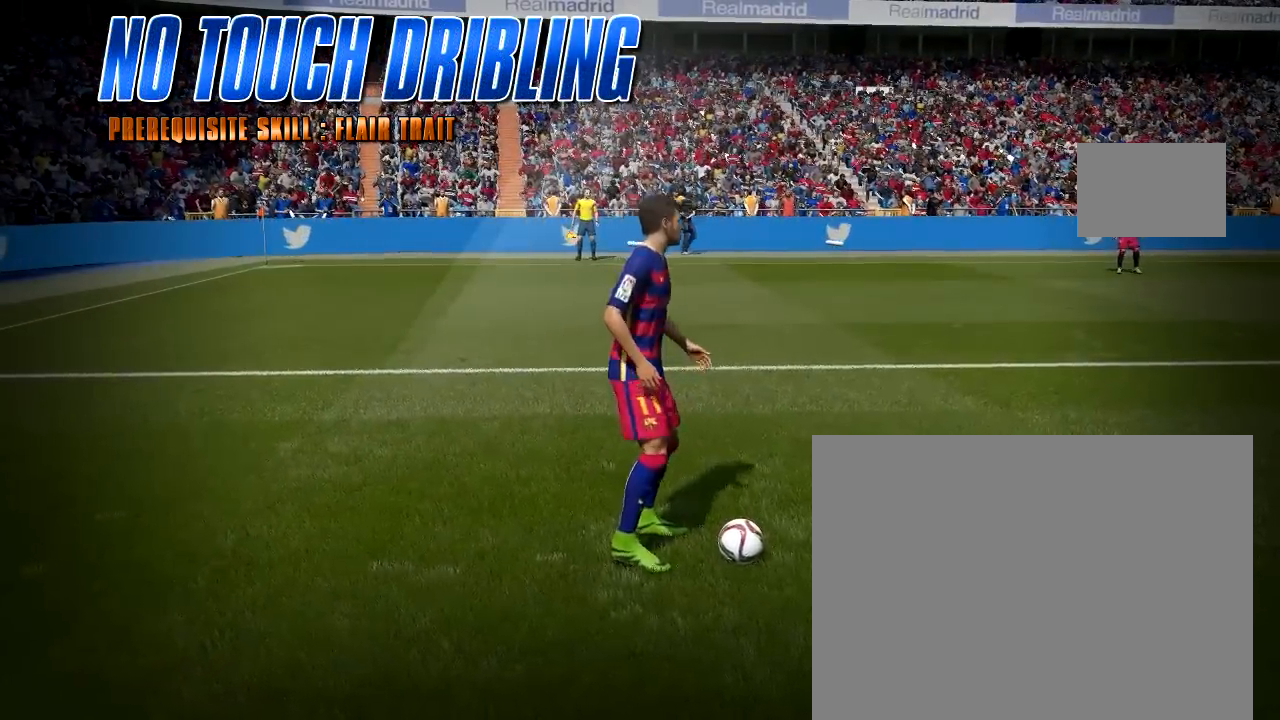
{"dt_ms": 500, "buttons": ["L1"], "left_stick": "center", "right_stick": "center", "button_events": []}
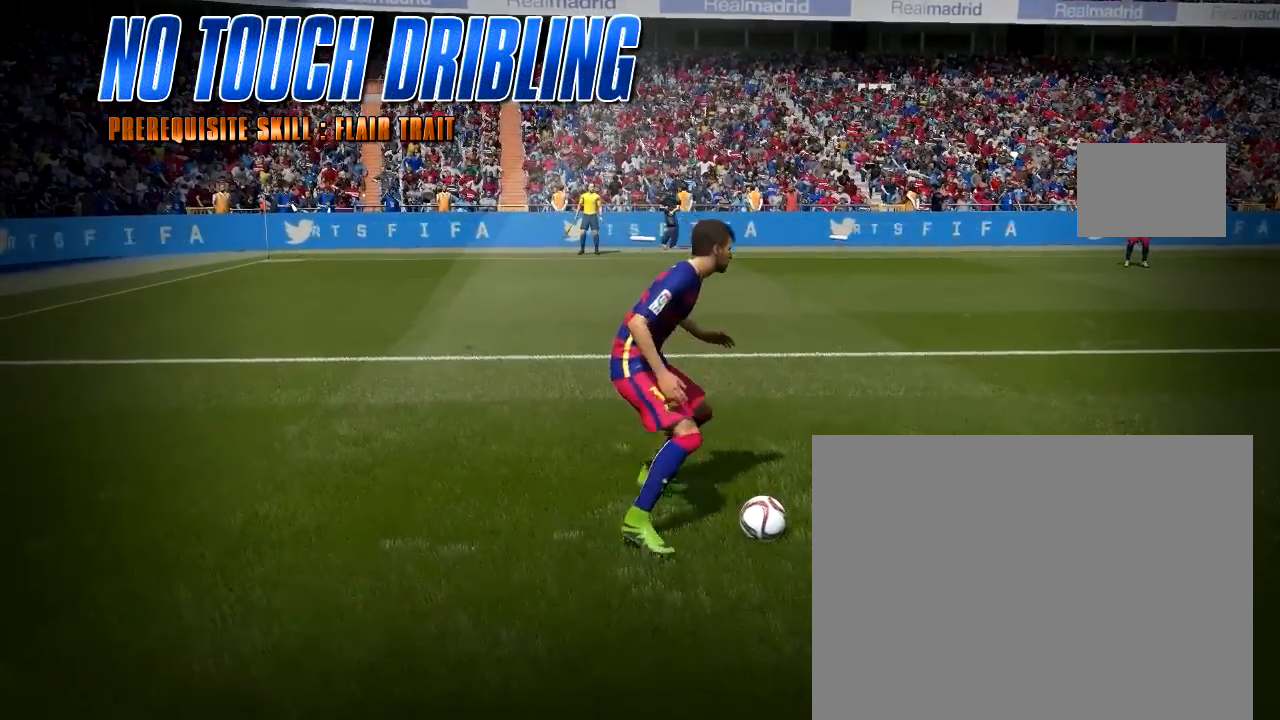
{"dt_ms": 500, "buttons": ["L1"], "left_stick": "center", "right_stick": "center"}
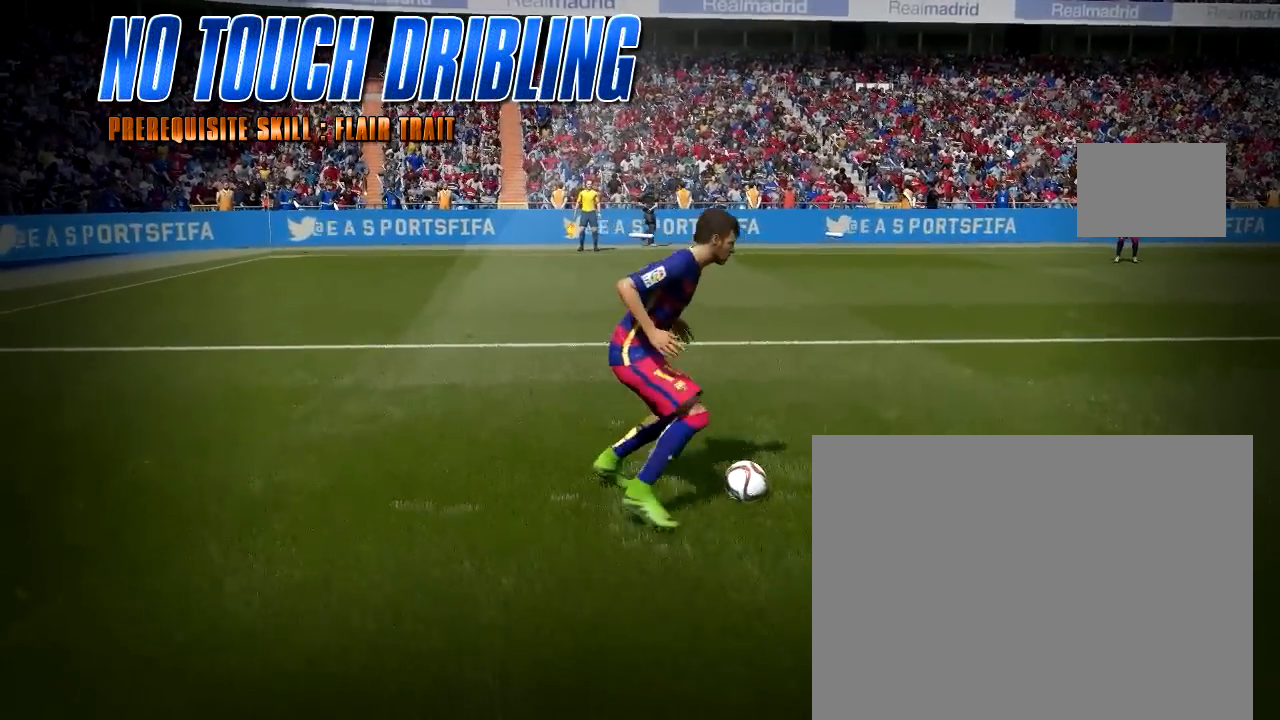
{"dt_ms": 1000, "buttons": ["L1"], "left_stick": "down", "right_stick": "center"}
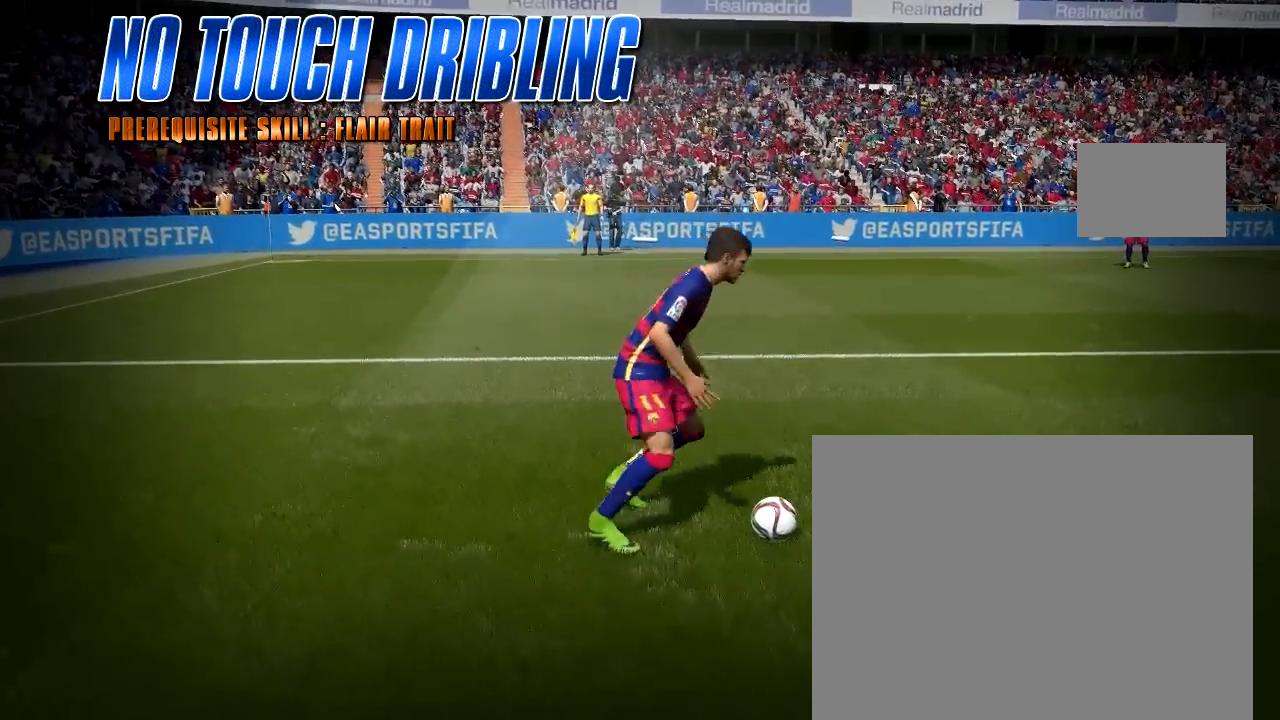
{"dt_ms": 500, "buttons": ["L1"], "left_stick": "left", "right_stick": "center", "button_events": []}
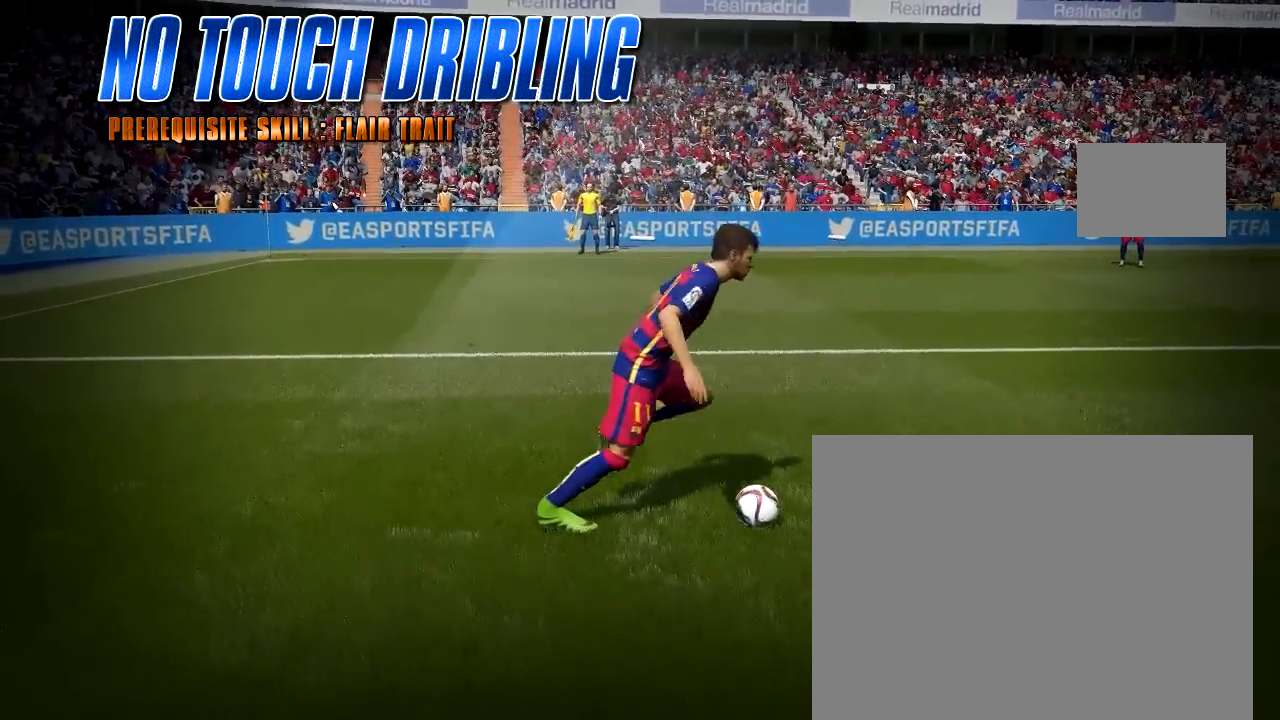
{"dt_ms": 500, "buttons": ["L1"], "left_stick": "center", "right_stick": "center", "button_events": []}
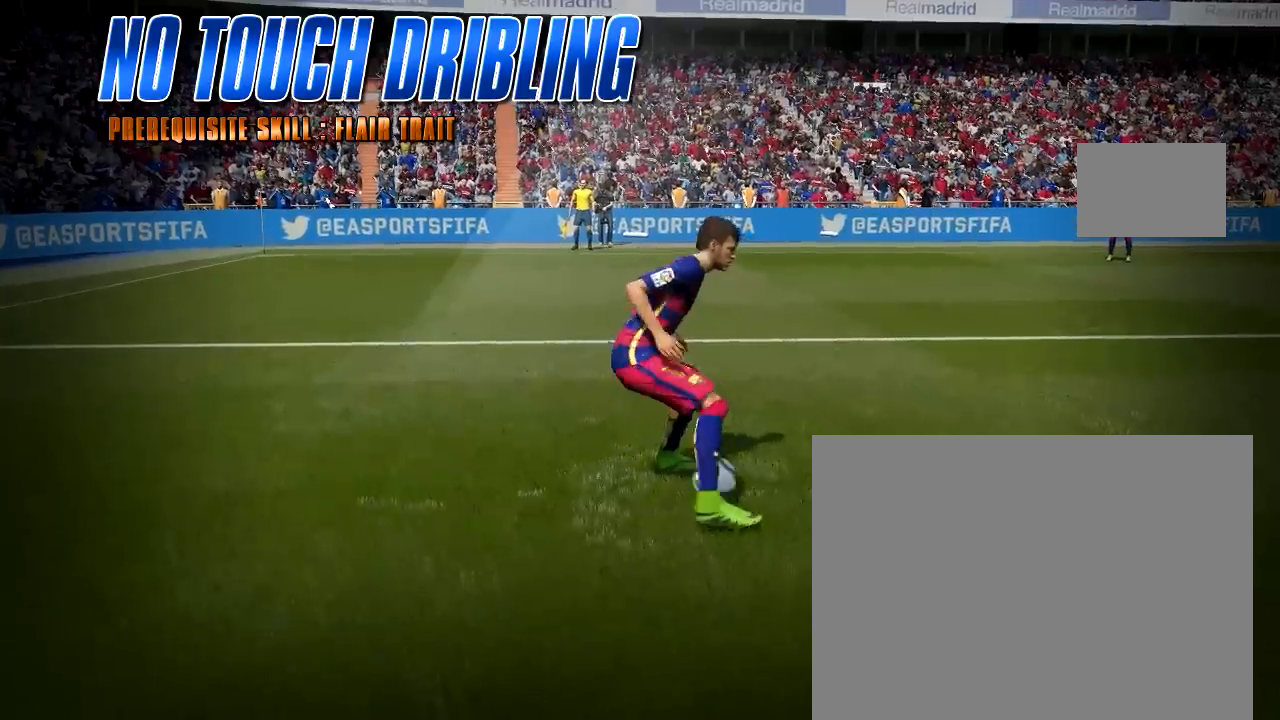
{"dt_ms": 500, "buttons": ["L1"], "left_stick": "right", "right_stick": "center", "button_events": []}
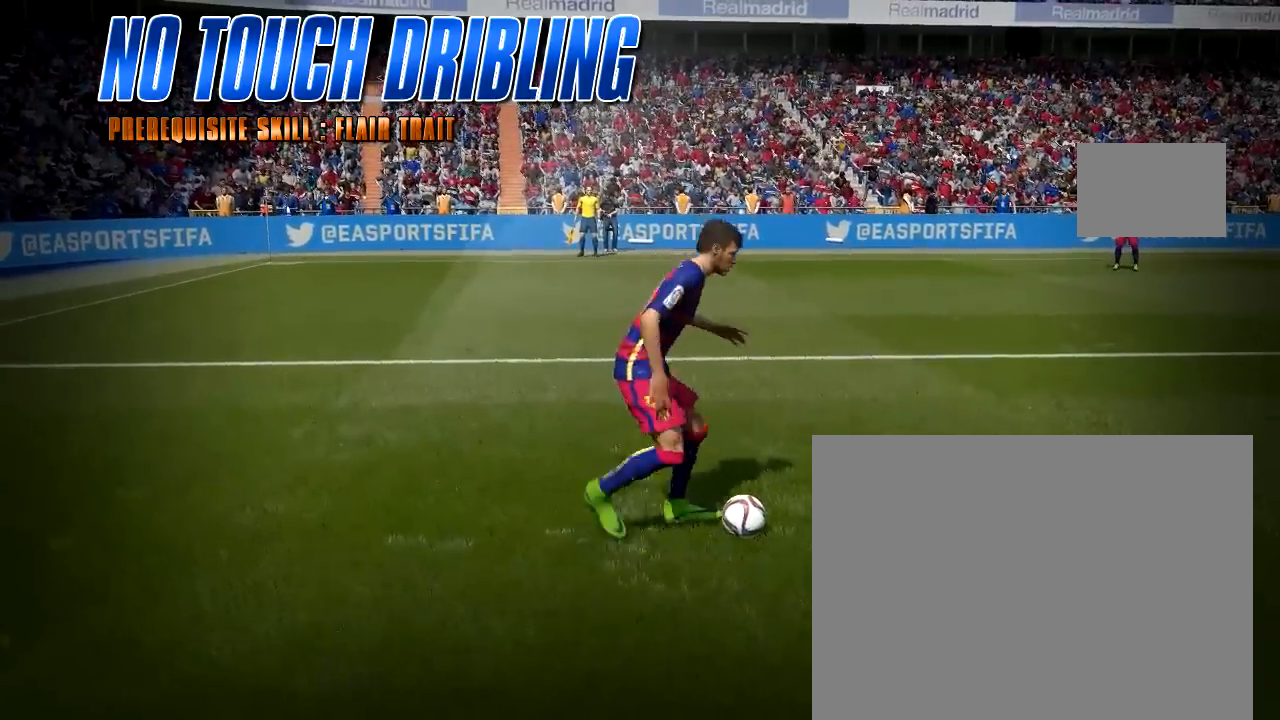
{"dt_ms": 500, "buttons": ["L1"], "left_stick": "left", "right_stick": "center", "button_events": []}
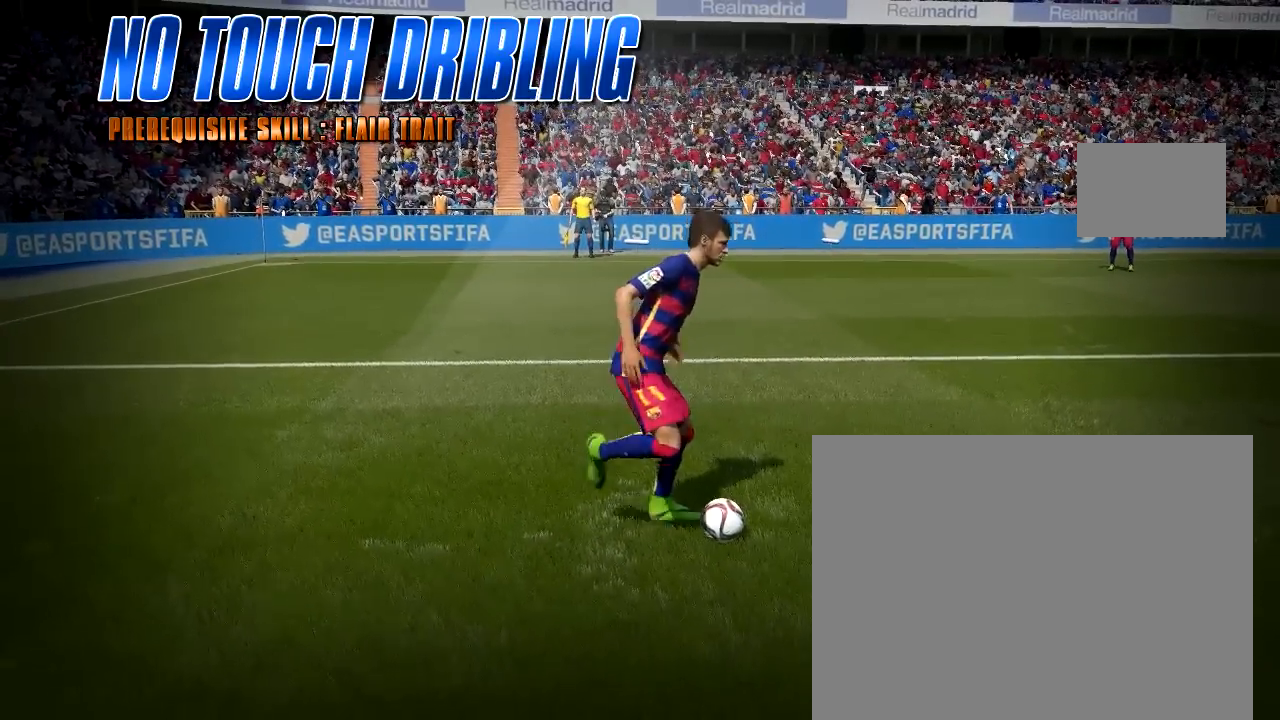
{"dt_ms": 1000, "buttons": ["L1"], "left_stick": "down", "right_stick": "center"}
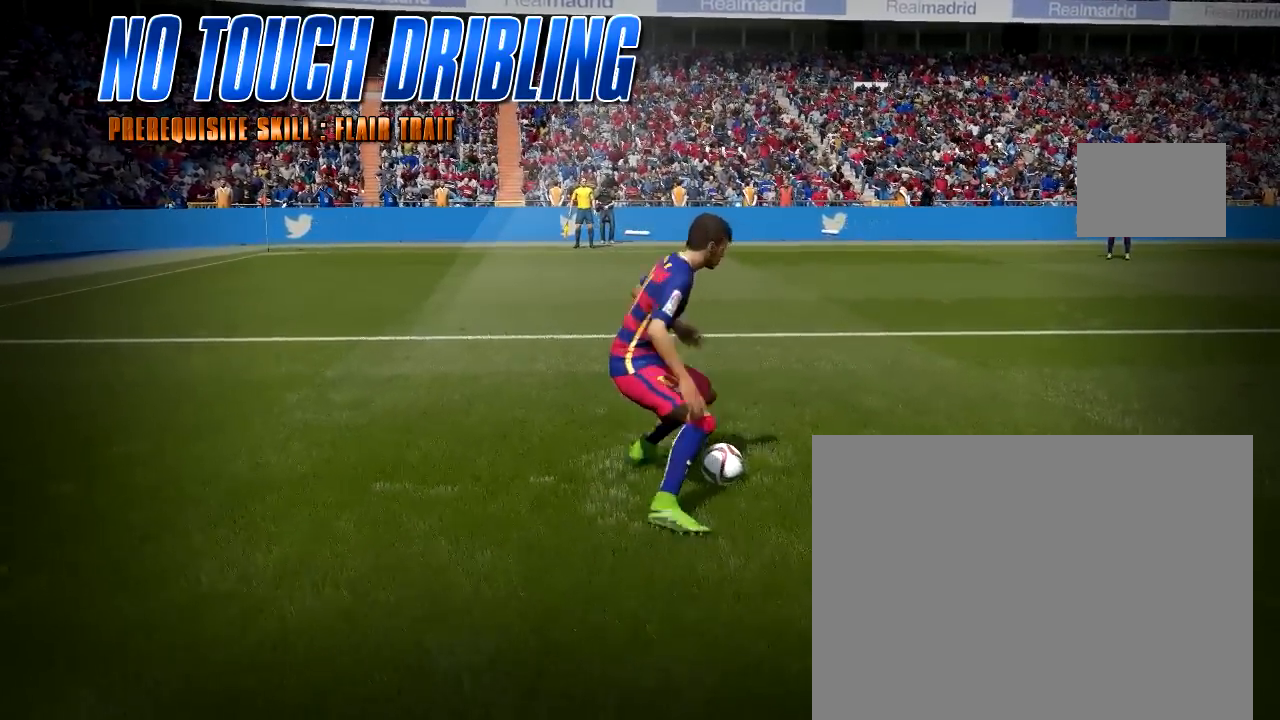
{"dt_ms": 500, "buttons": ["L1"], "left_stick": "center", "right_stick": "center", "button_events": []}
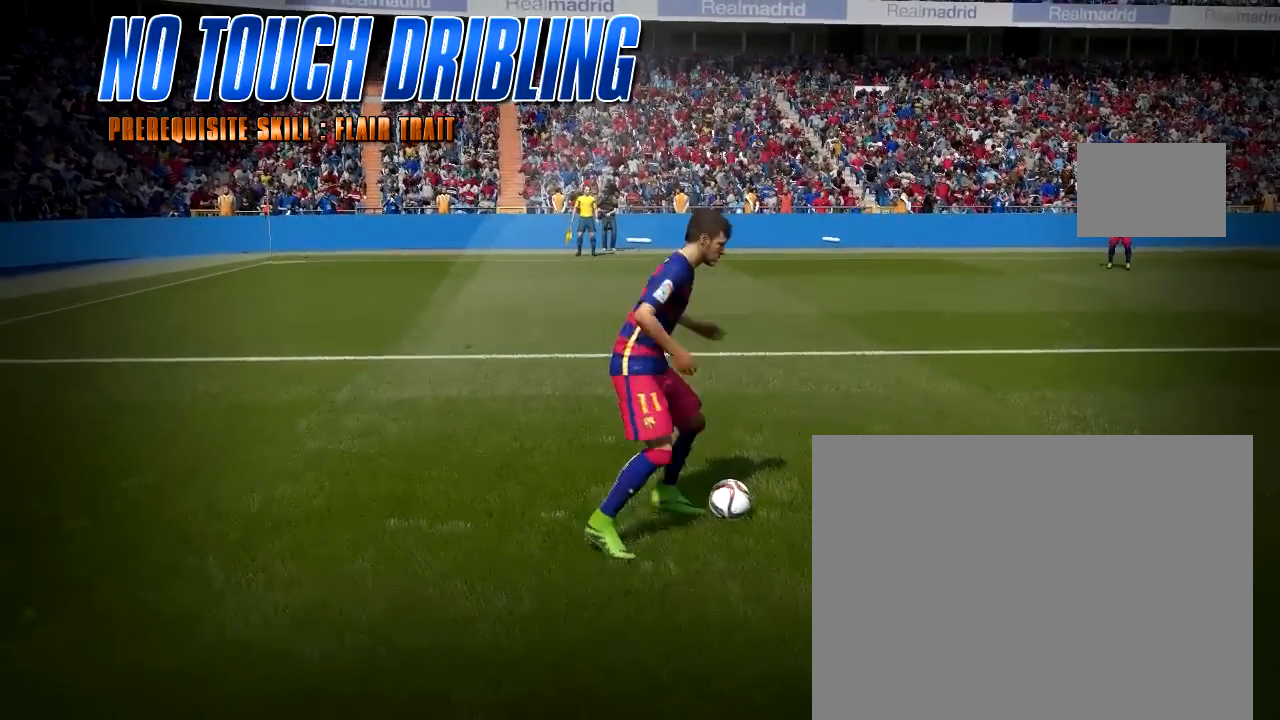
{"dt_ms": 500, "buttons": ["L1"], "left_stick": "center", "right_stick": "center"}
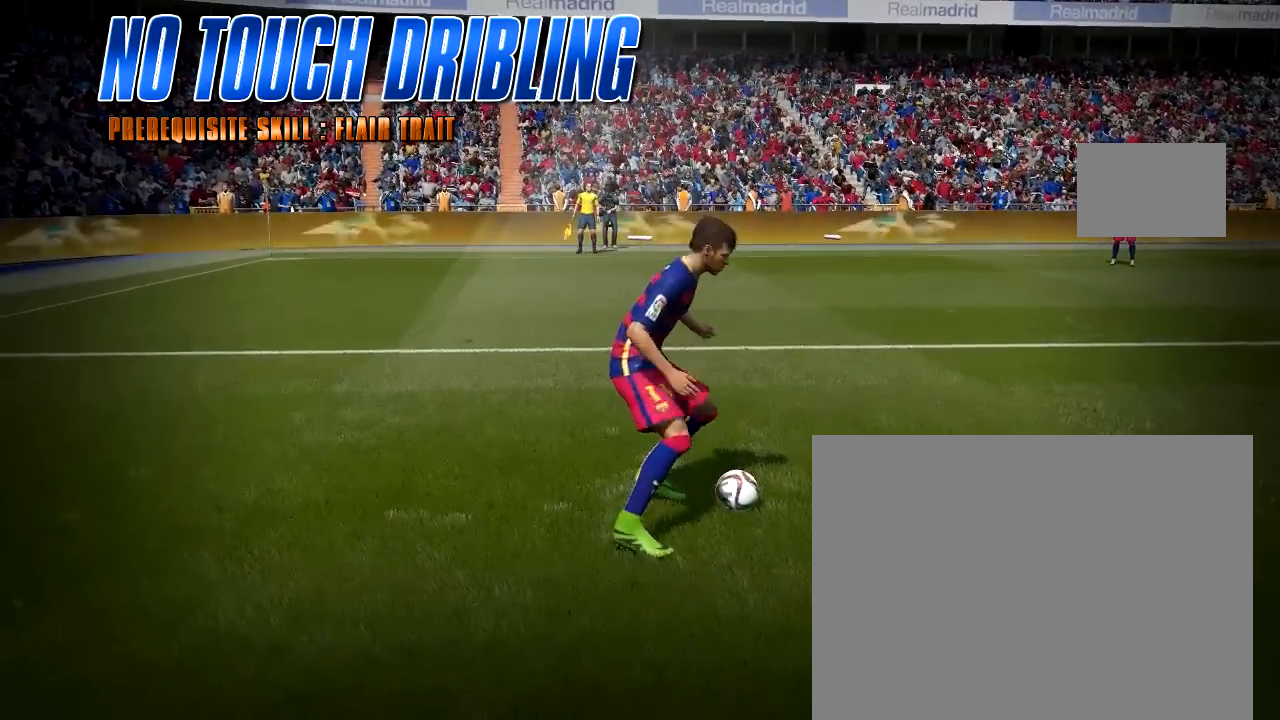
{"dt_ms": 500, "buttons": ["L1"], "left_stick": "down", "right_stick": "center", "button_events": []}
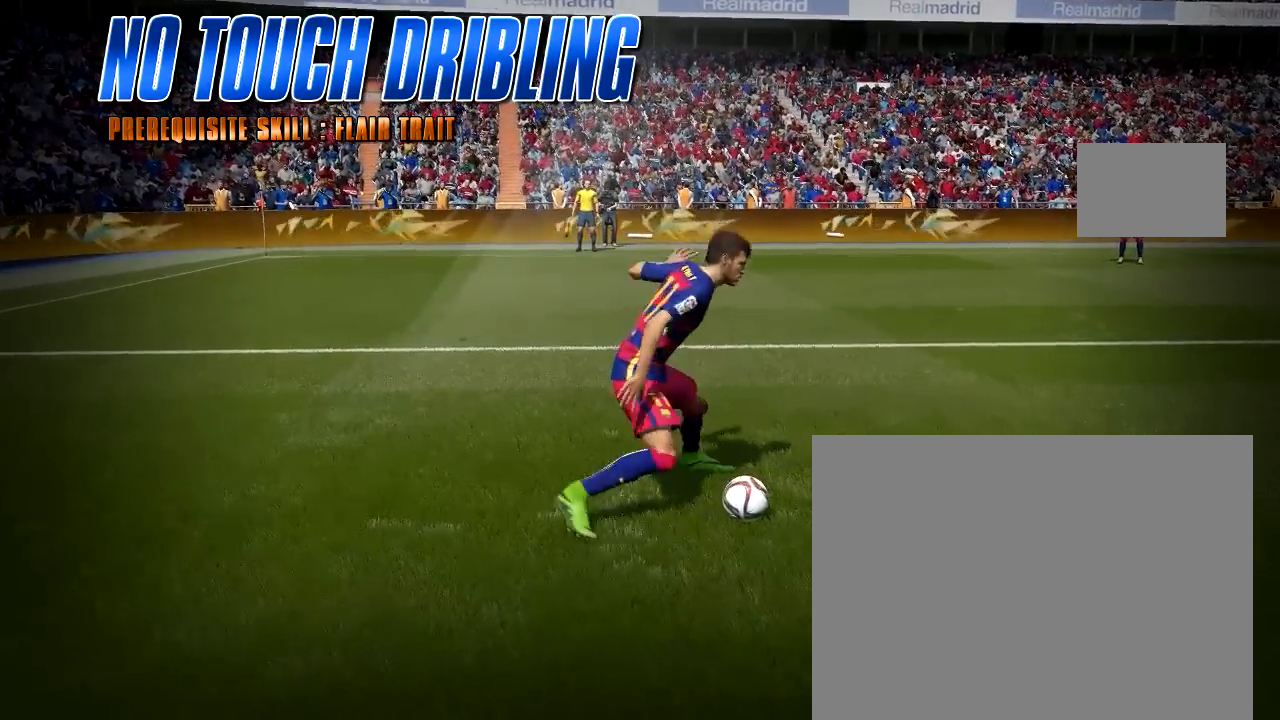
{"dt_ms": 1000, "buttons": ["L1"], "left_stick": "down", "right_stick": "center"}